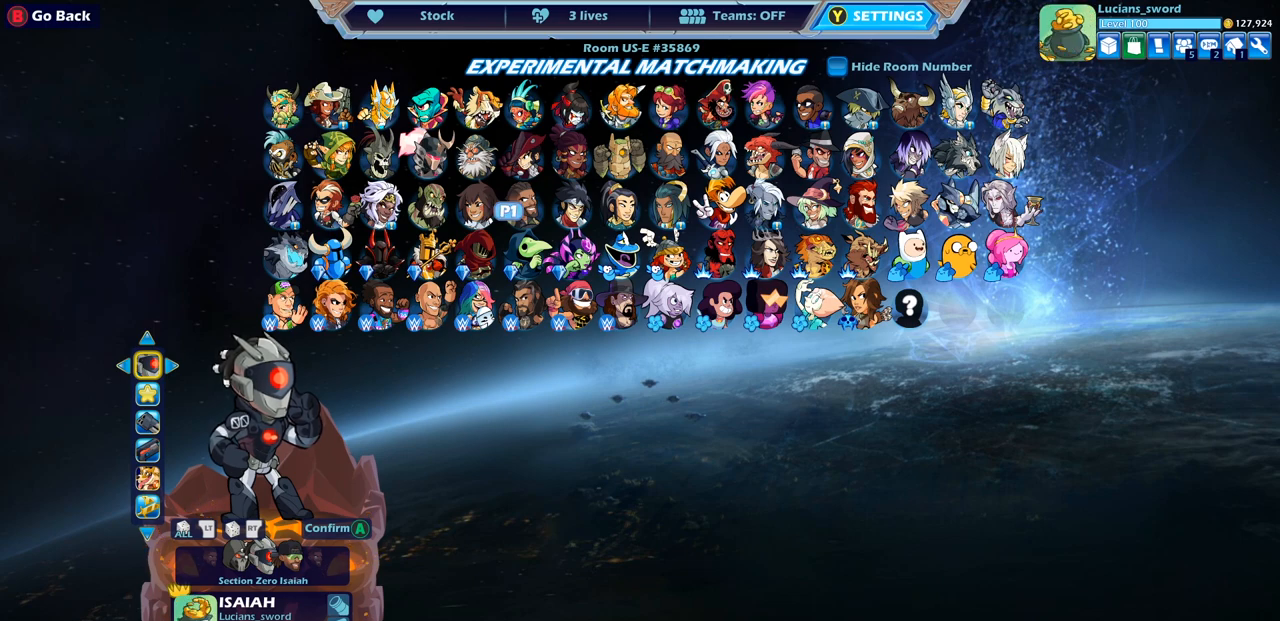
Gameplay with a controller (PlayStation layout); each line is a JSON object with the inputs held at the frame after it. "events" lists button and stick changes between this image and that frame as [ms after this image, input, new state], when the widget could be followed in between.
{"buttons": [], "left_stick": "center", "right_stick": "center", "events": [[367, "left_stick", "right"], [500, "left_stick", "center"]]}
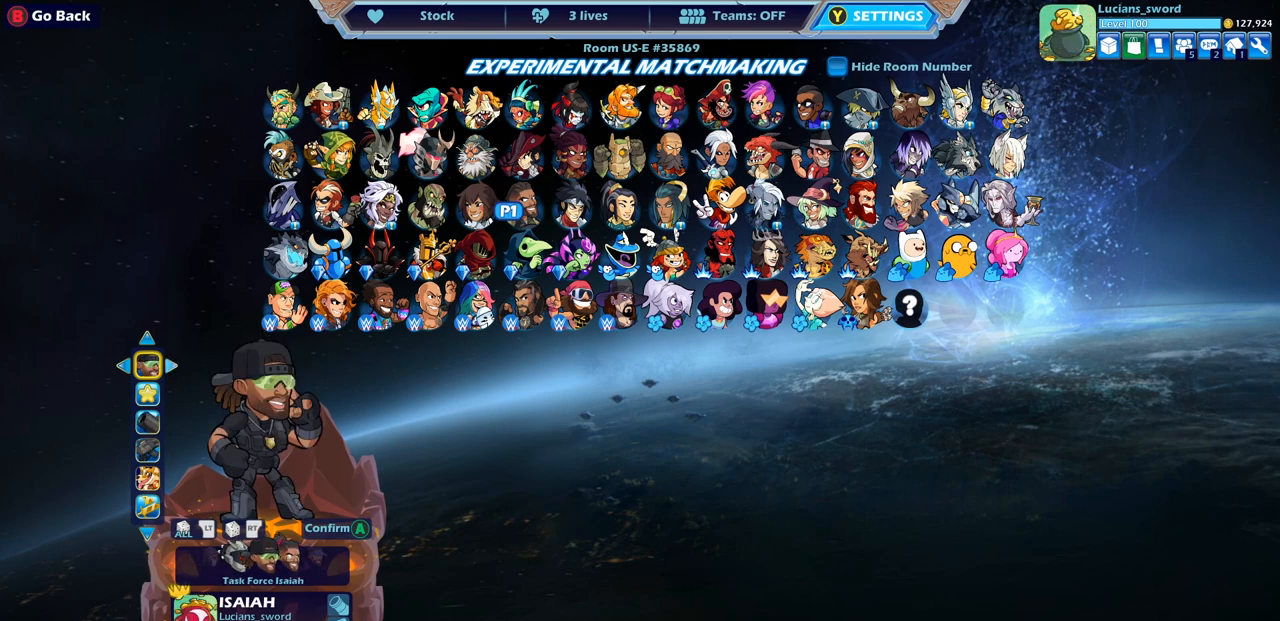
{"buttons": [], "left_stick": "center", "right_stick": "center", "events": []}
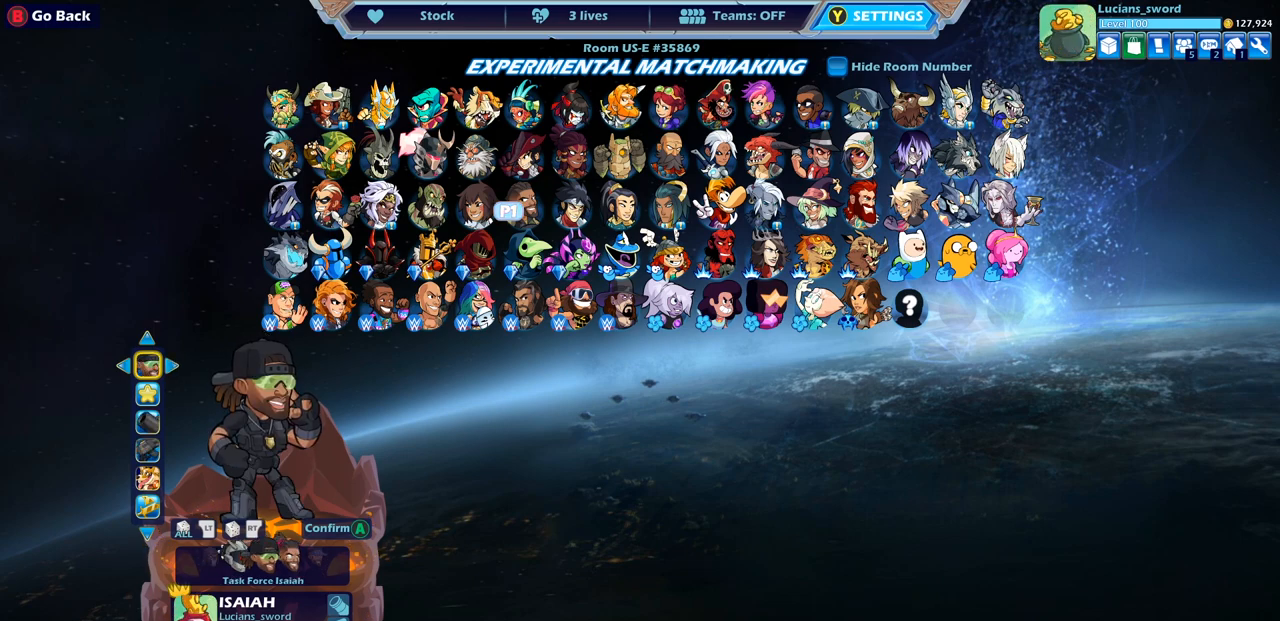
{"buttons": [], "left_stick": "center", "right_stick": "center", "events": []}
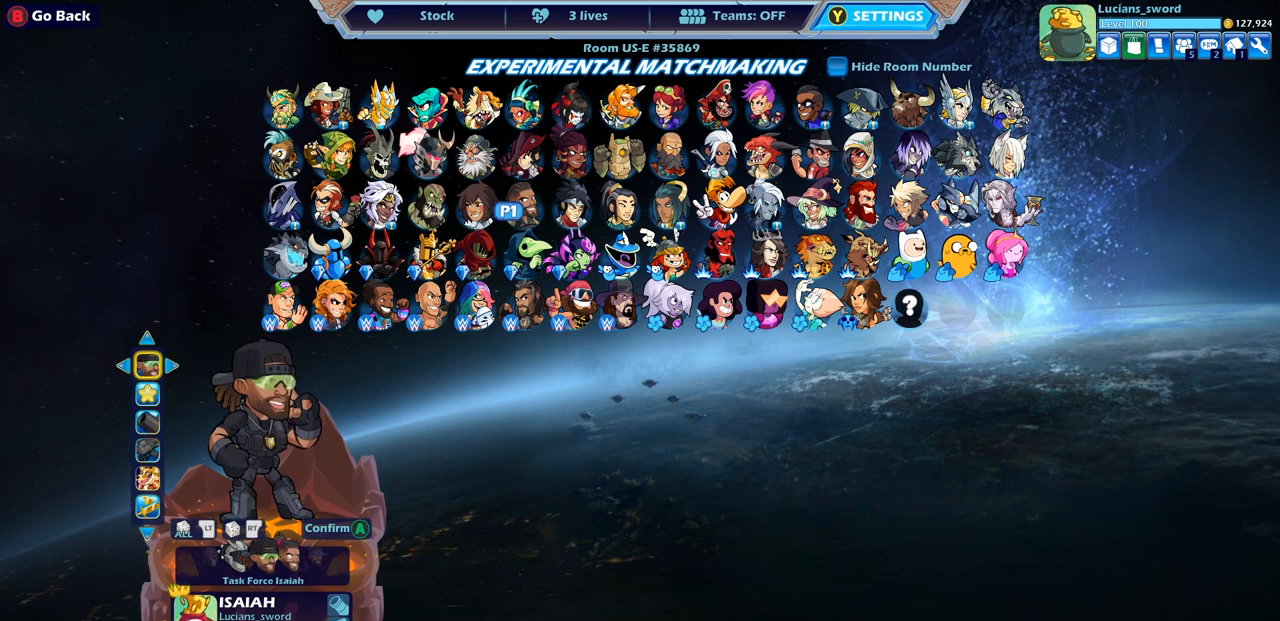
{"buttons": [], "left_stick": "center", "right_stick": "center", "events": []}
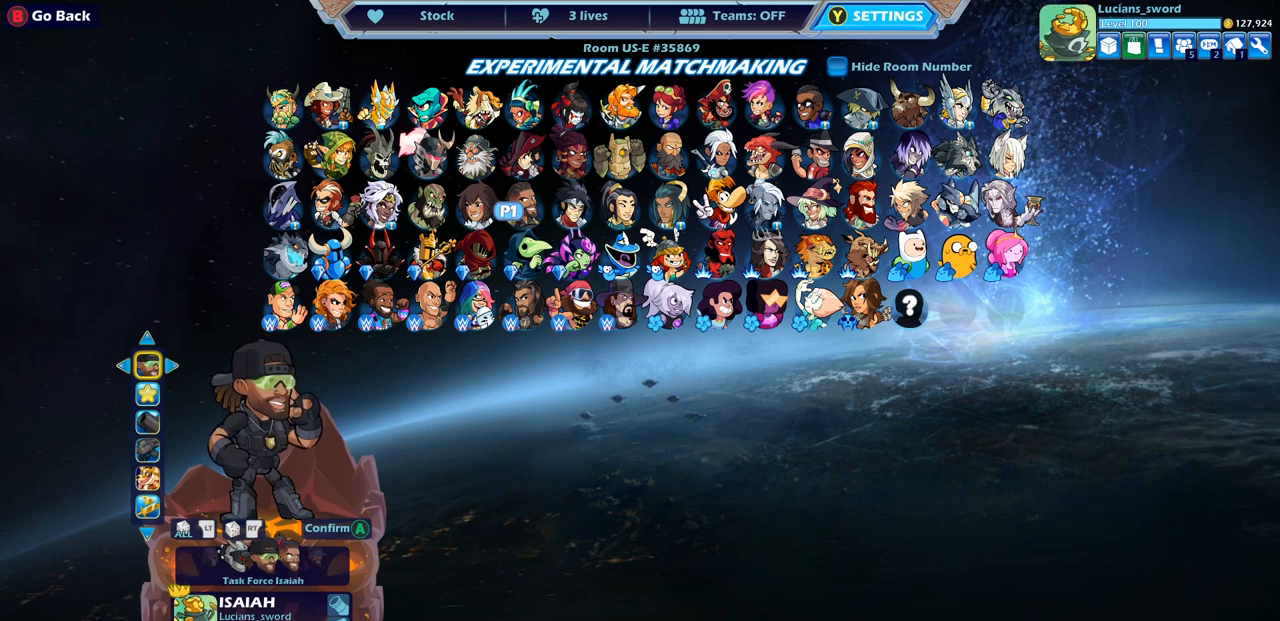
{"buttons": [], "left_stick": "center", "right_stick": "center", "events": []}
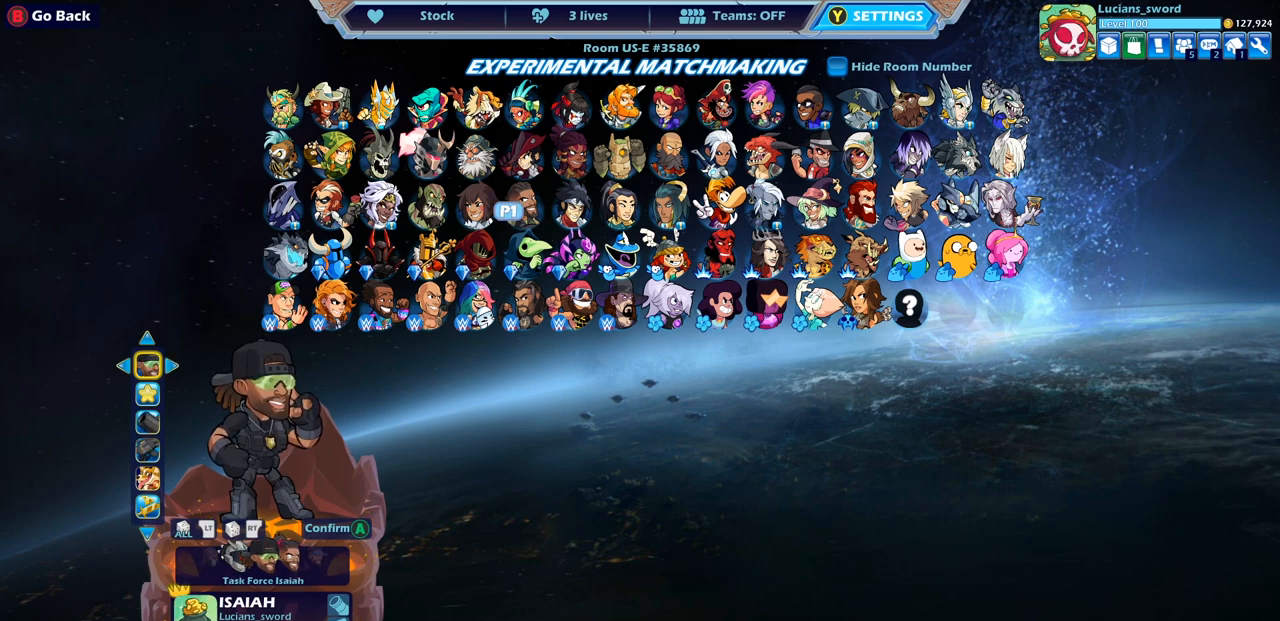
{"buttons": [], "left_stick": "center", "right_stick": "center", "events": []}
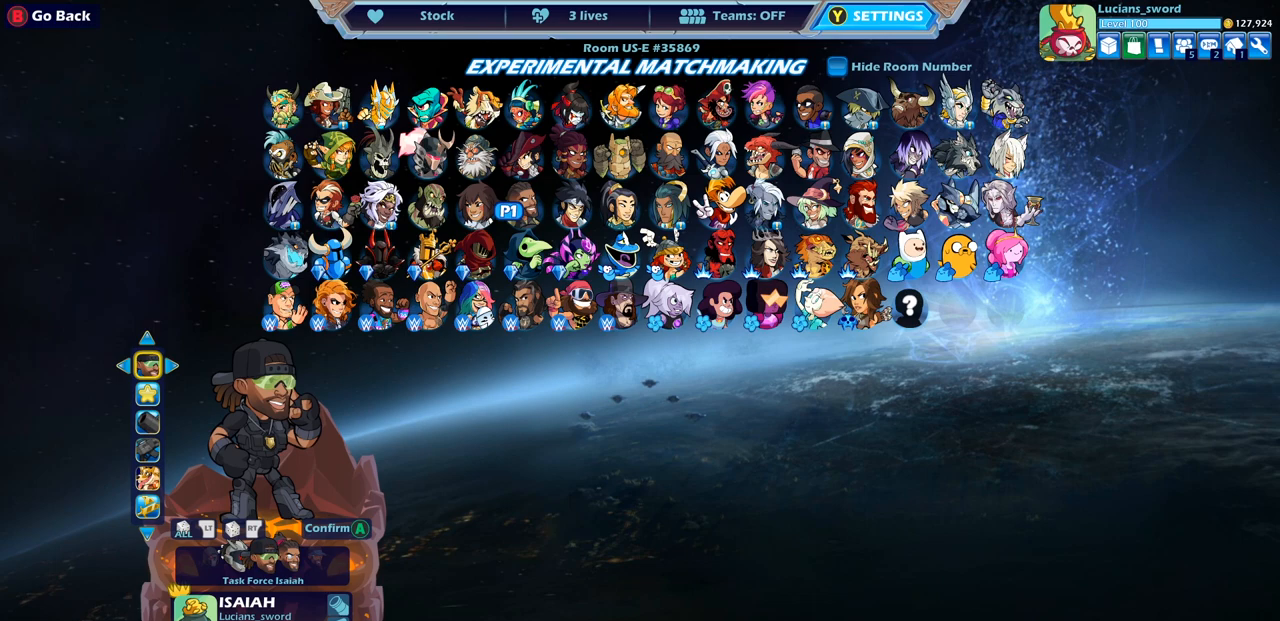
{"buttons": [], "left_stick": "center", "right_stick": "center", "events": []}
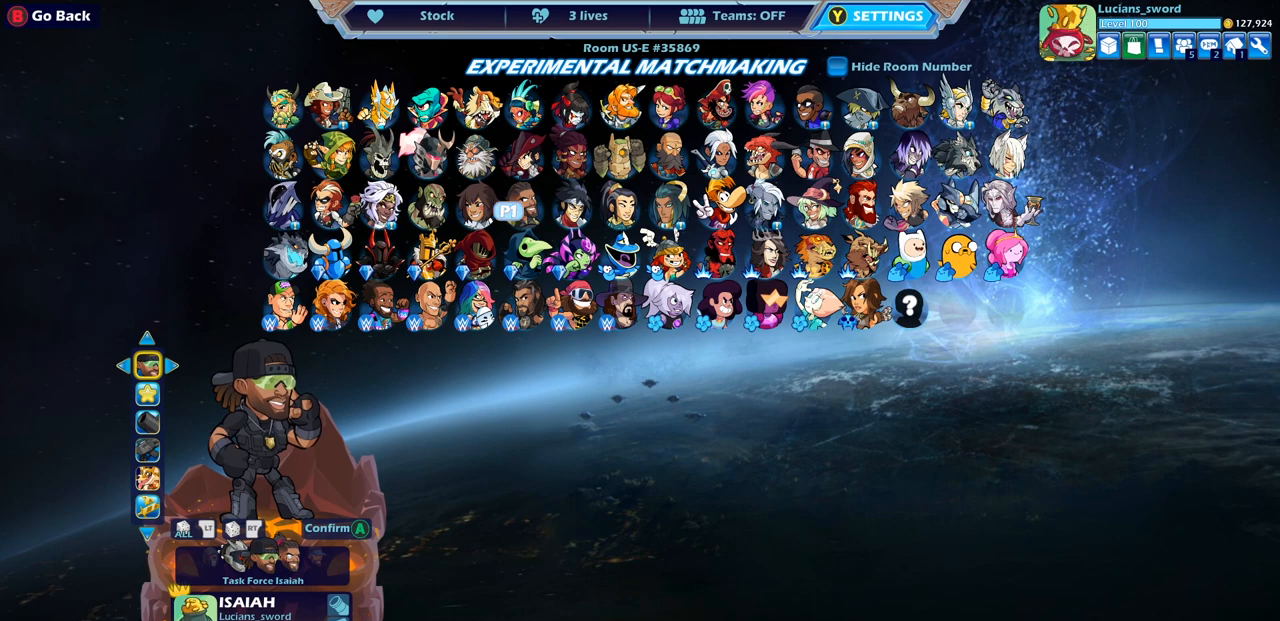
{"buttons": [], "left_stick": "center", "right_stick": "center", "events": []}
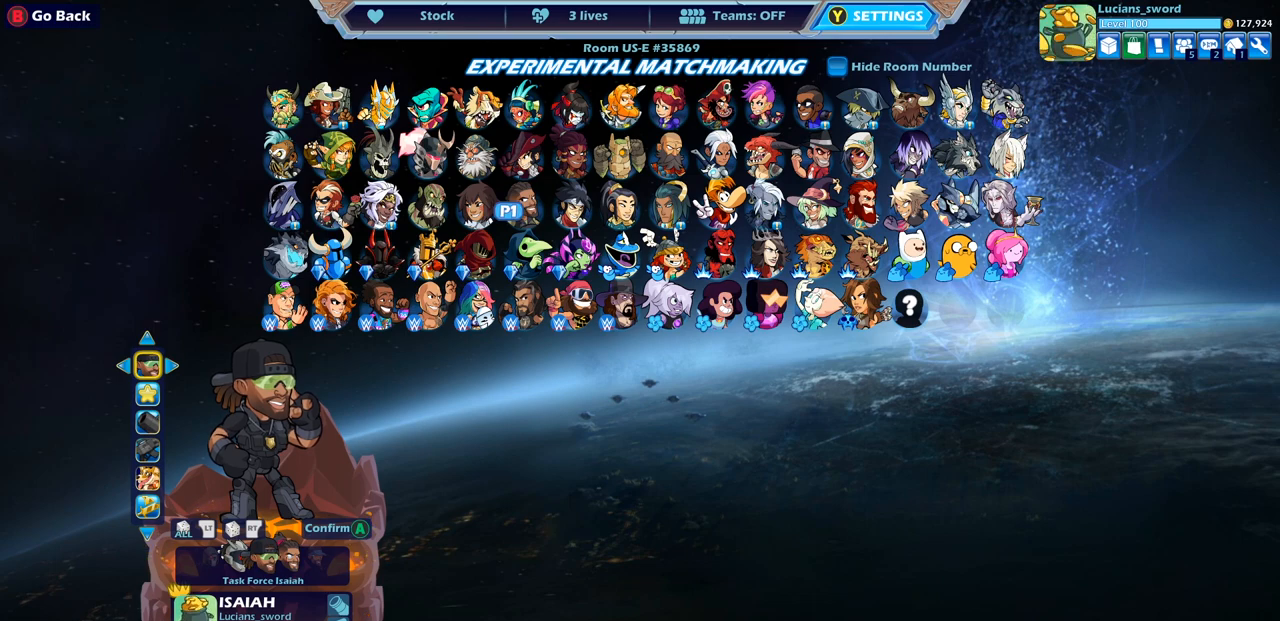
{"buttons": [], "left_stick": "left", "right_stick": "center", "events": [[383, "left_stick", "left"]]}
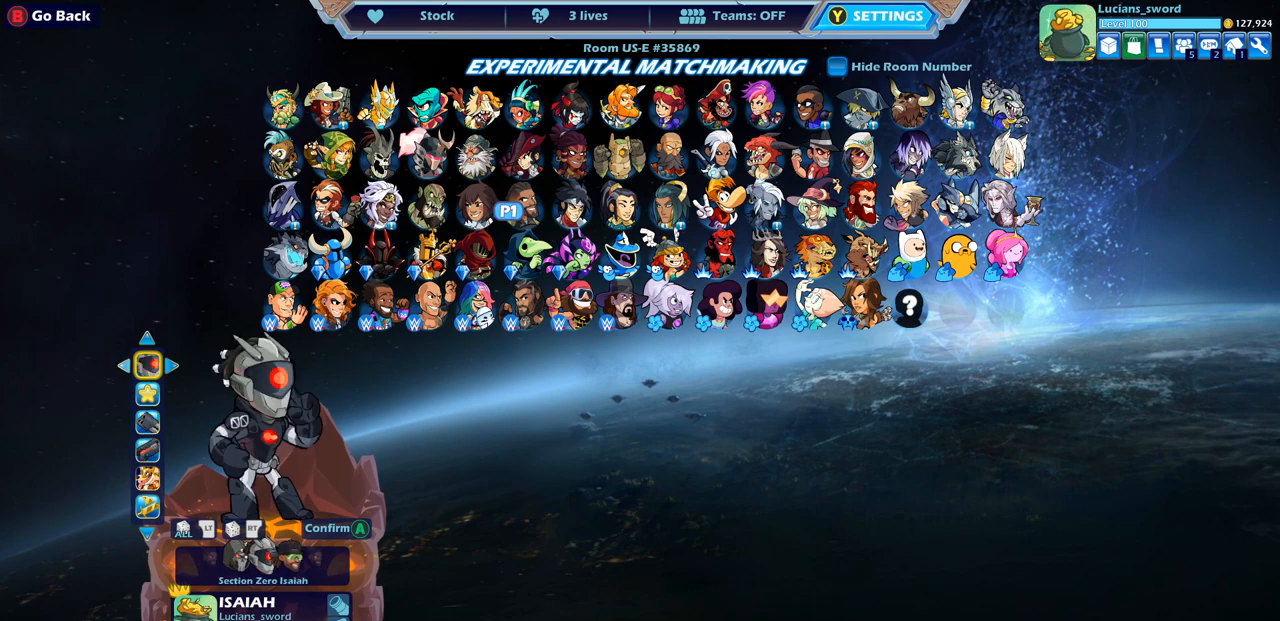
{"buttons": [], "left_stick": "center", "right_stick": "center", "events": [[50, "left_stick", "center"], [267, "left_stick", "left"], [400, "left_stick", "center"]]}
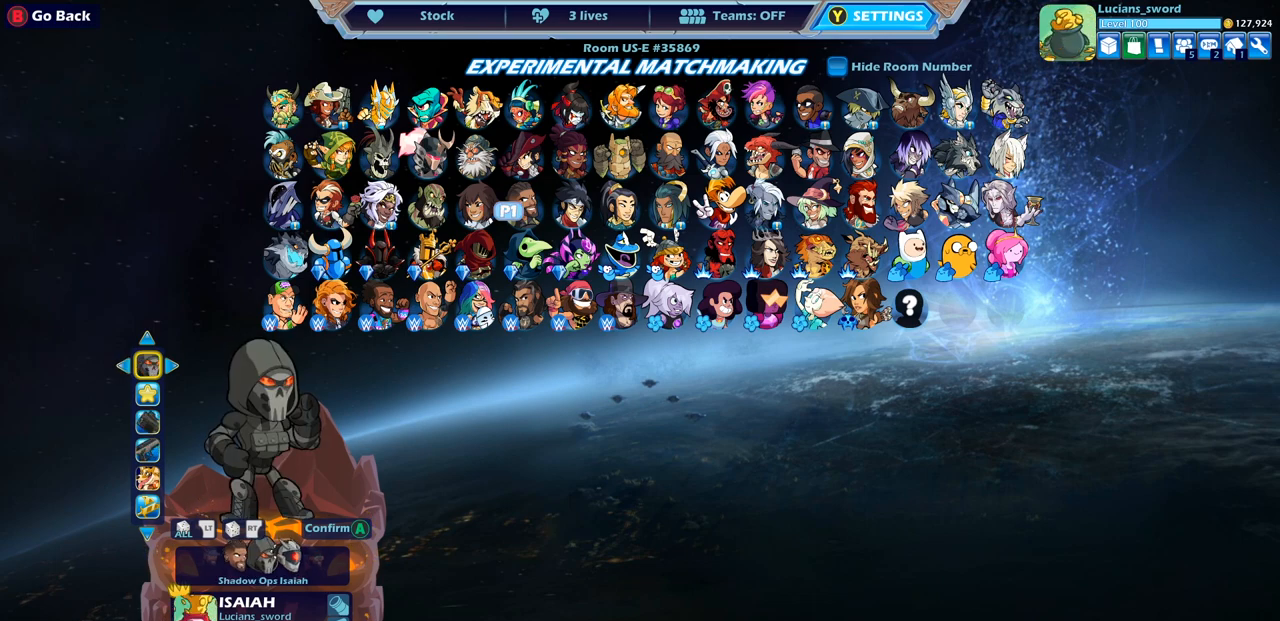
{"buttons": [], "left_stick": "center", "right_stick": "center", "events": [[117, "left_stick", "left"], [267, "left_stick", "center"]]}
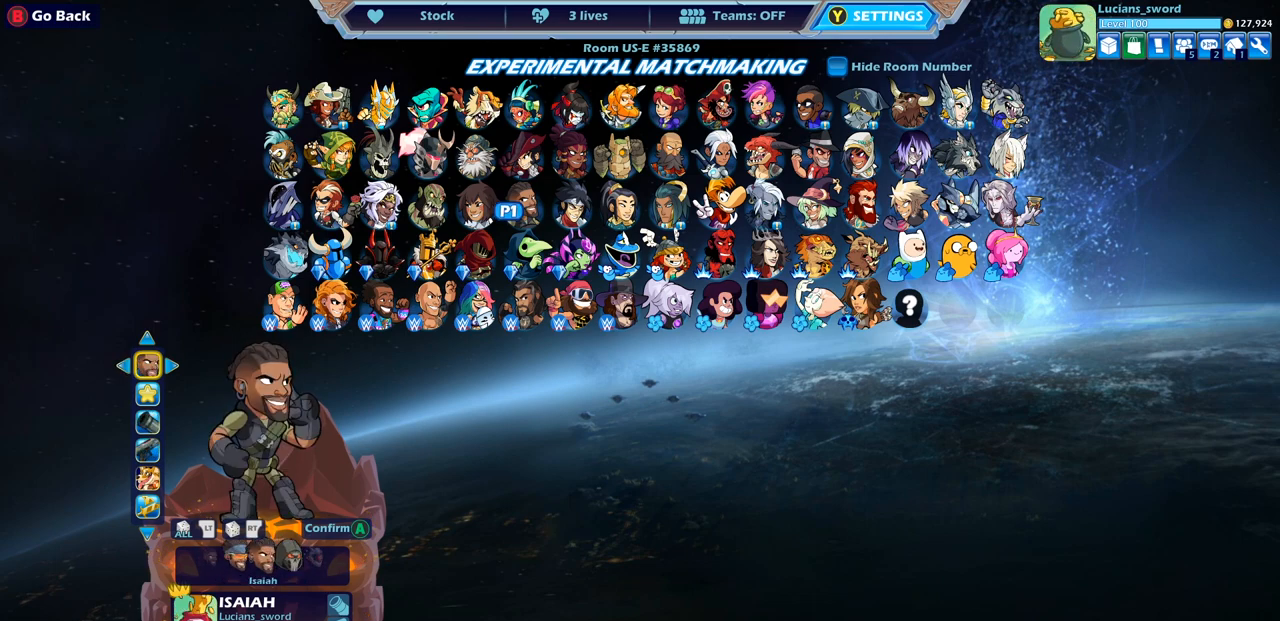
{"buttons": [], "left_stick": "center", "right_stick": "center", "events": [[167, "left_stick", "right"], [317, "left_stick", "center"]]}